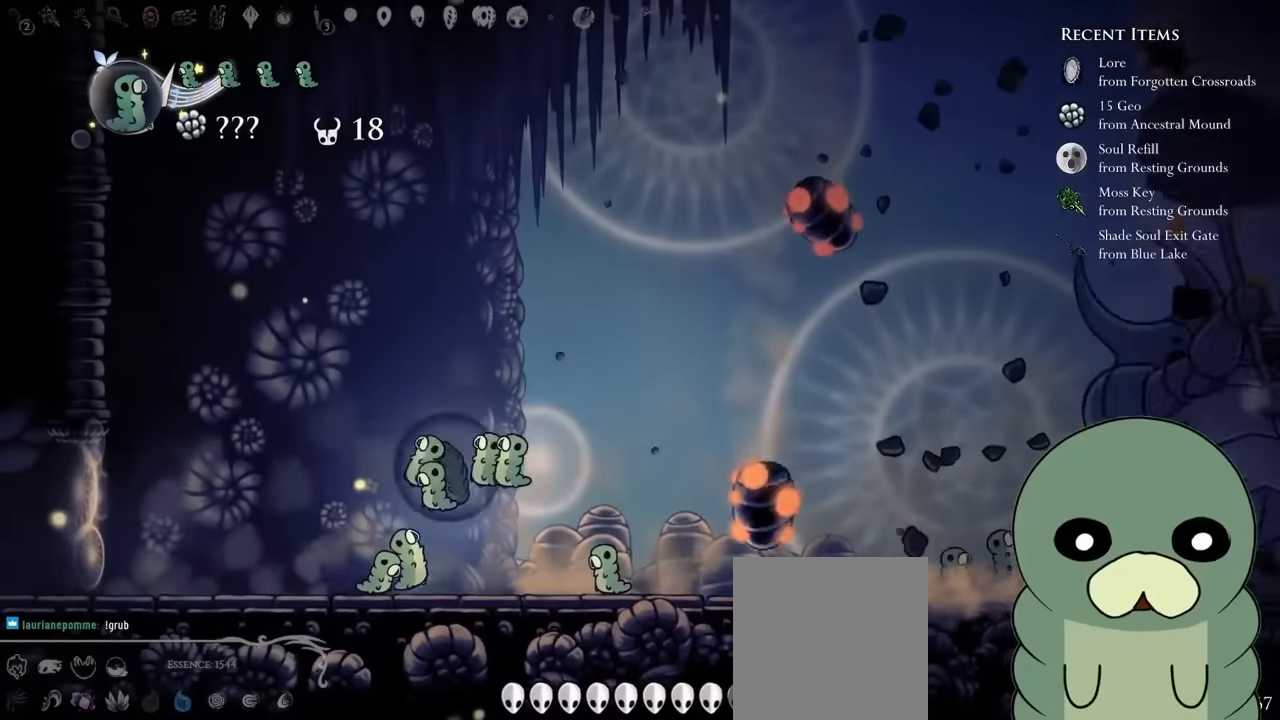
Gameplay with a controller (Xbox layout); each line is a JSON object with the inputs held at the frame after it. "events" lists button and stick changes between this image and that frame as [ms after this image, input, new state], when the widget could be followed in between. Not read: L3 R3 START.
{"buttons": [], "left_stick": "center", "right_stick": "center", "events": [[483, "DPAD_LEFT", "up"]]}
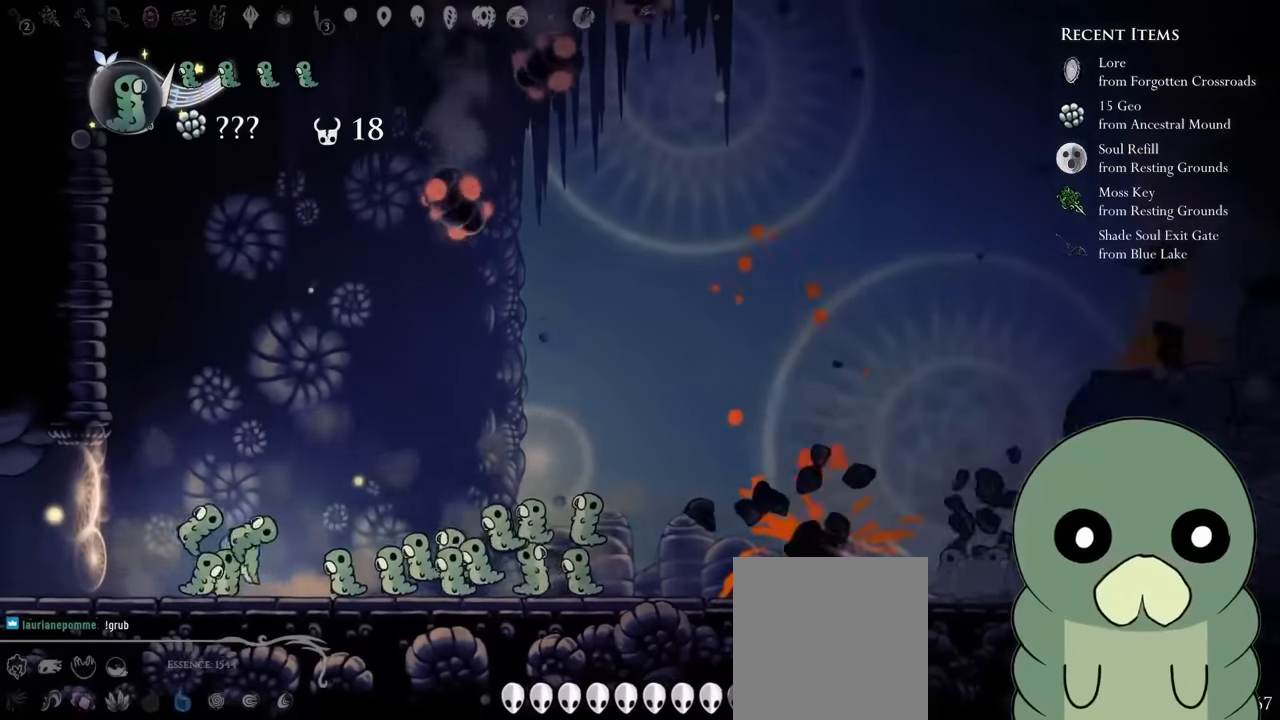
{"buttons": ["X", "DPAD_LEFT"], "left_stick": "center", "right_stick": "center", "events": [[50, "DPAD_RIGHT", "down"], [317, "A", "down"], [350, "X", "down"], [400, "DPAD_RIGHT", "up"], [433, "A", "up"], [483, "DPAD_LEFT", "down"]]}
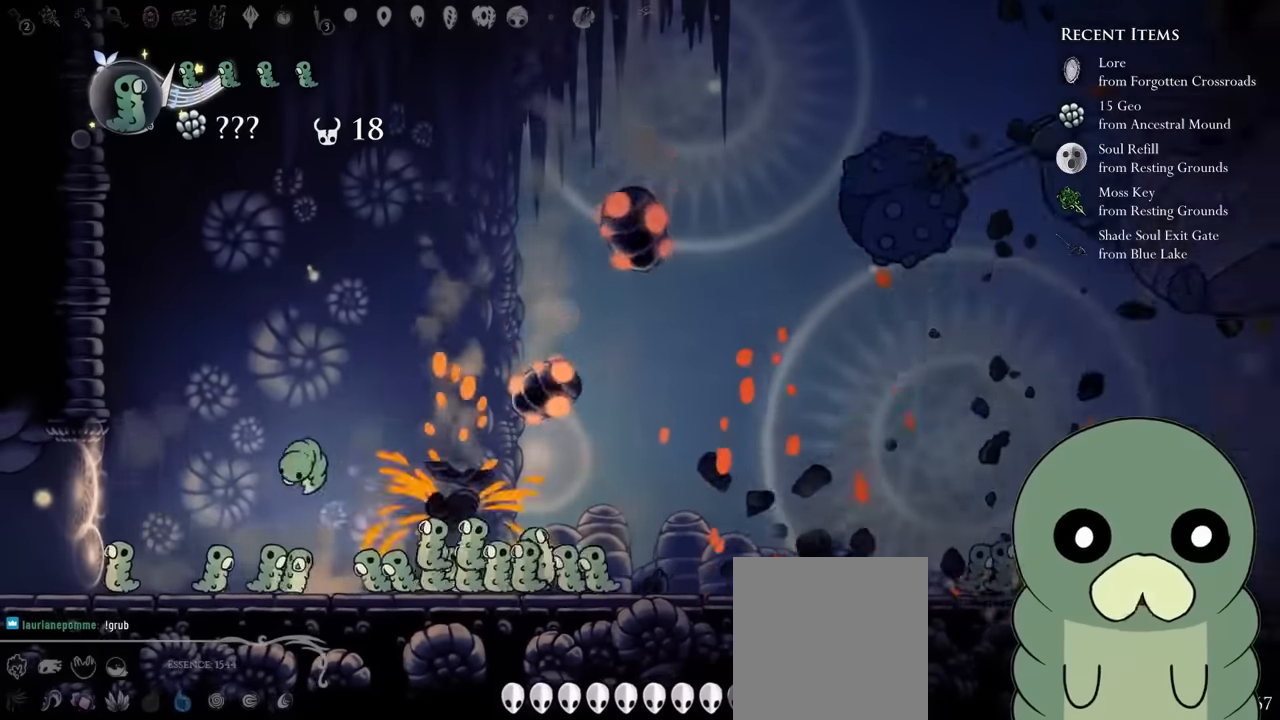
{"buttons": [], "left_stick": "center", "right_stick": "center", "events": [[50, "X", "up"], [183, "DPAD_LEFT", "up"]]}
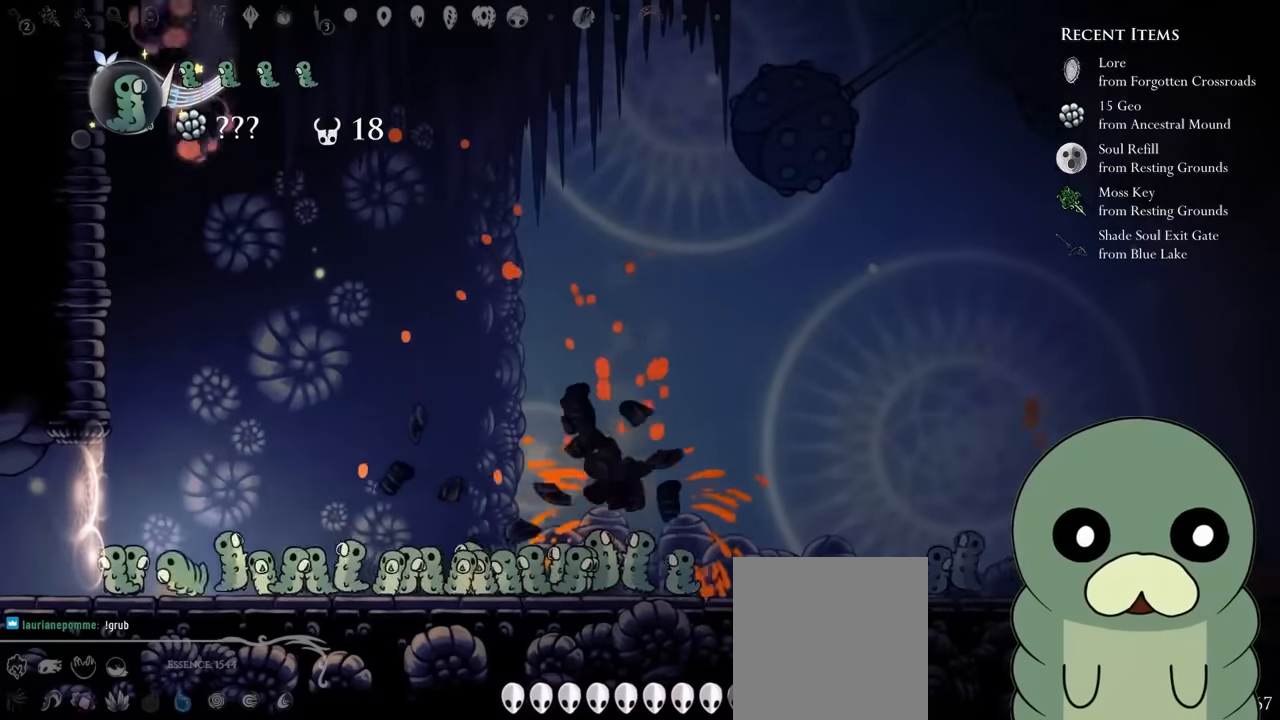
{"buttons": ["DPAD_RIGHT"], "left_stick": "center", "right_stick": "center", "events": [[83, "DPAD_RIGHT", "down"], [183, "A", "down"], [367, "A", "up"]]}
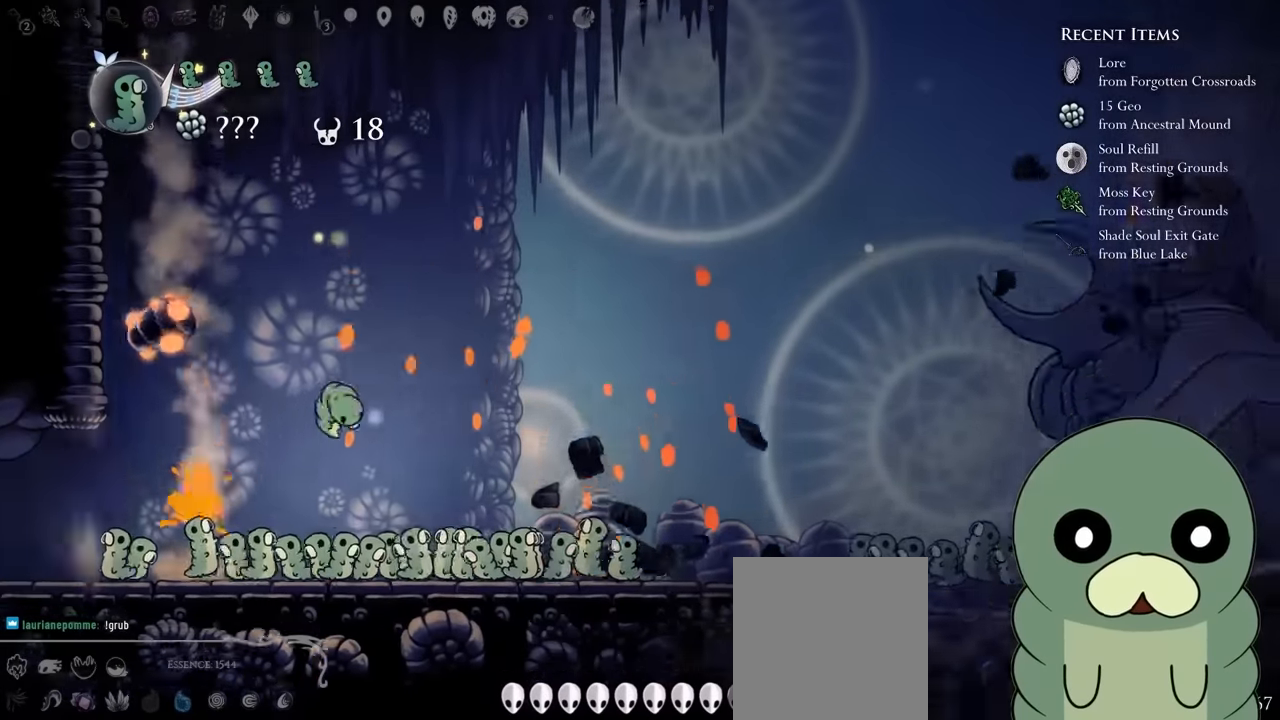
{"buttons": ["A", "DPAD_RIGHT"], "left_stick": "center", "right_stick": "center", "events": [[200, "DPAD_RIGHT", "up"], [383, "A", "down"], [383, "DPAD_RIGHT", "down"]]}
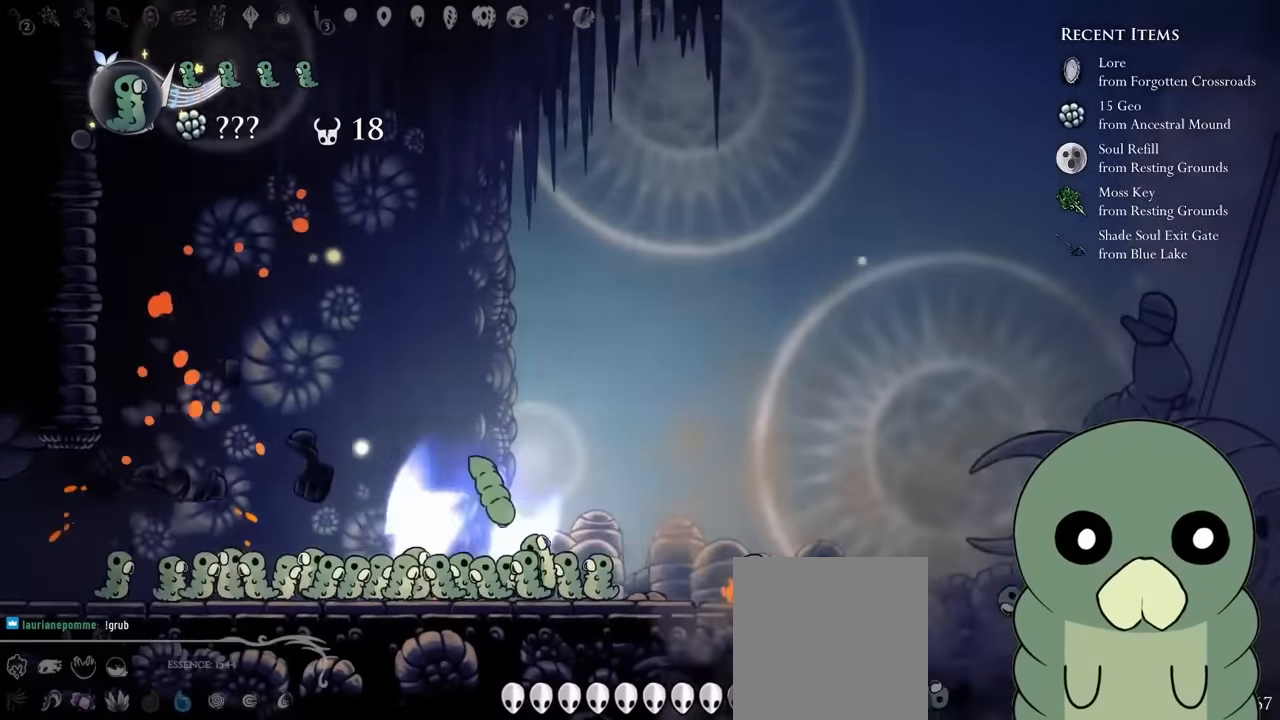
{"buttons": ["DPAD_RIGHT"], "left_stick": "center", "right_stick": "center"}
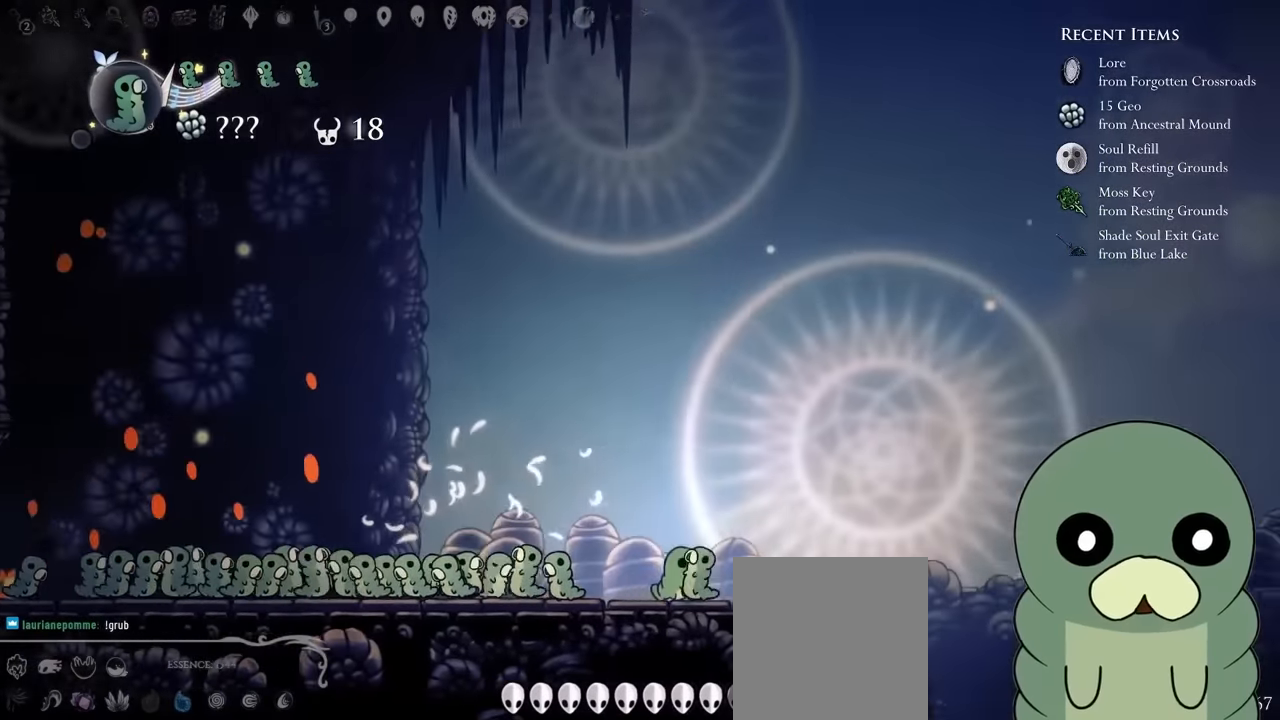
{"buttons": [], "left_stick": "center", "right_stick": "center"}